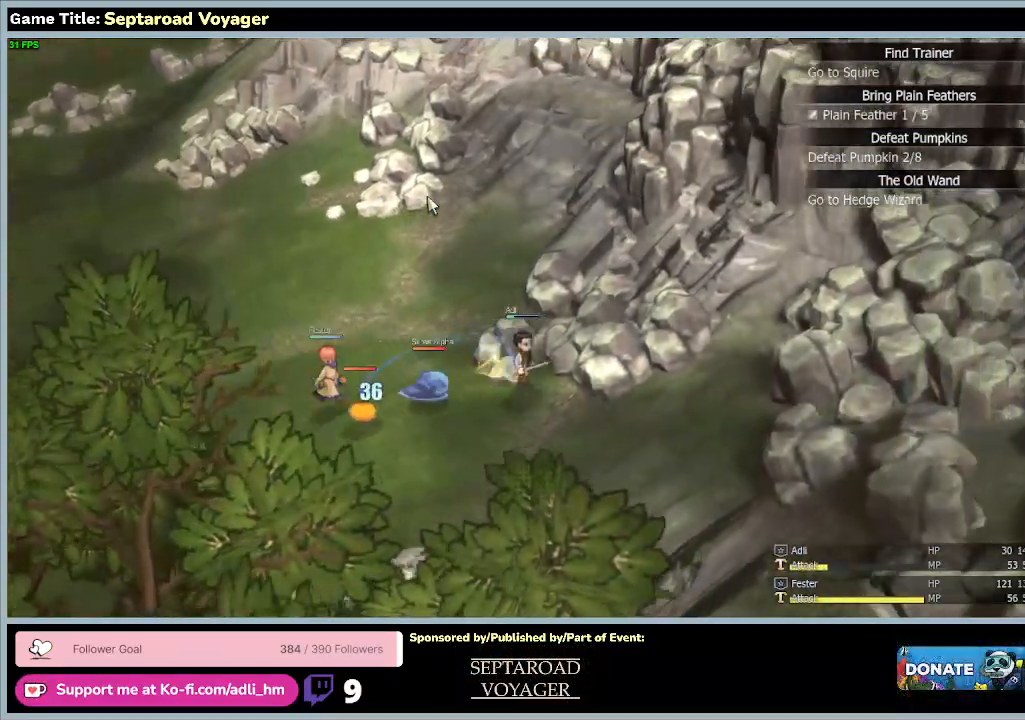
Gameplay with keyboard and mouse; each line is a JSON object with the keys and mouse buttons held at the frame after it. "events" lists presses ("down") and releases ("up") of "0", "1", "2", "3", "4", "5", "6", "7", "8", "9", "a", "alt", "b", "c", "caps_lock", "ctrl", "d", "down", "e", "escape", "f", "f1", "f2", "f3", "f4", "f5", "f6", "f7", "f8", "g", "h", "i", "j", "k", "l", "left", "m", "n", "o", "p", "q", "r", "return", "right", "s", "shift", "space", "t", "tab", "tilde", "u", "up", "v", "w", "x", "y", "z", "mouse_left", "mouse_wheel" and "mouse_right" between this image and that frame as [ms after this image, input, new state], when the widget could be followed in between. "mouse_left", "mouse_wheel", "mouse_right" = the "left", "wheel", "right" buttons of the "mouse" list. No other keys are recorded. "wheel" means that the mouse wheel is clicked or scrolled. Mouse movement is not recorded.
{"keys": ["d", "s"], "mouse": [], "events": [[267, "s", "down"]]}
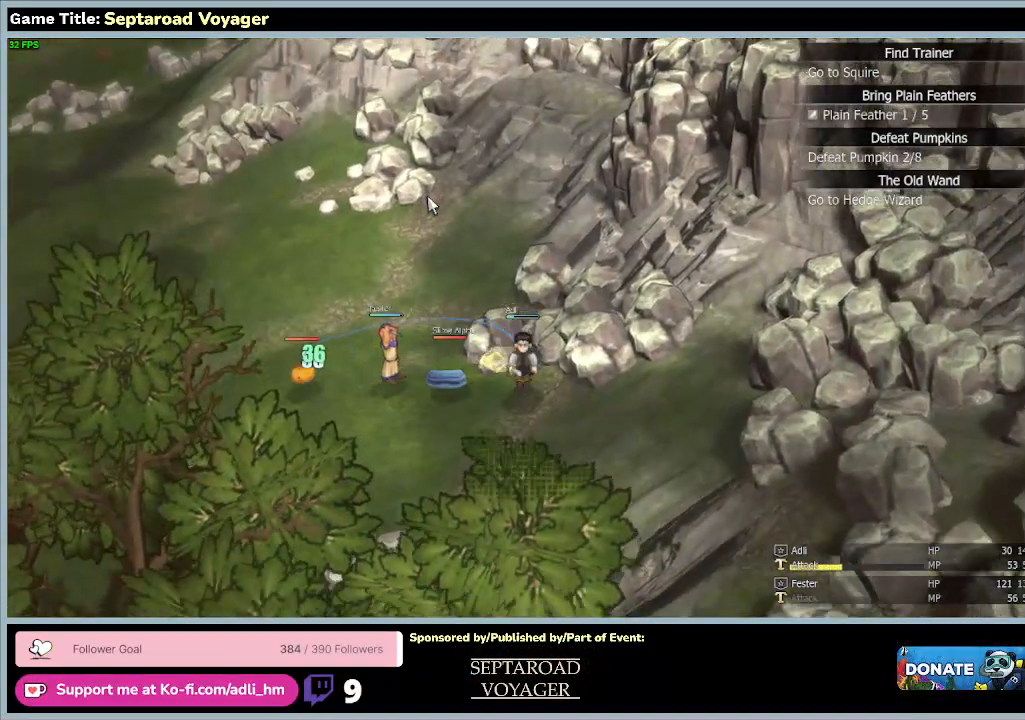
{"keys": ["a", "s"], "mouse": [], "events": [[167, "a", "down"], [300, "d", "up"]]}
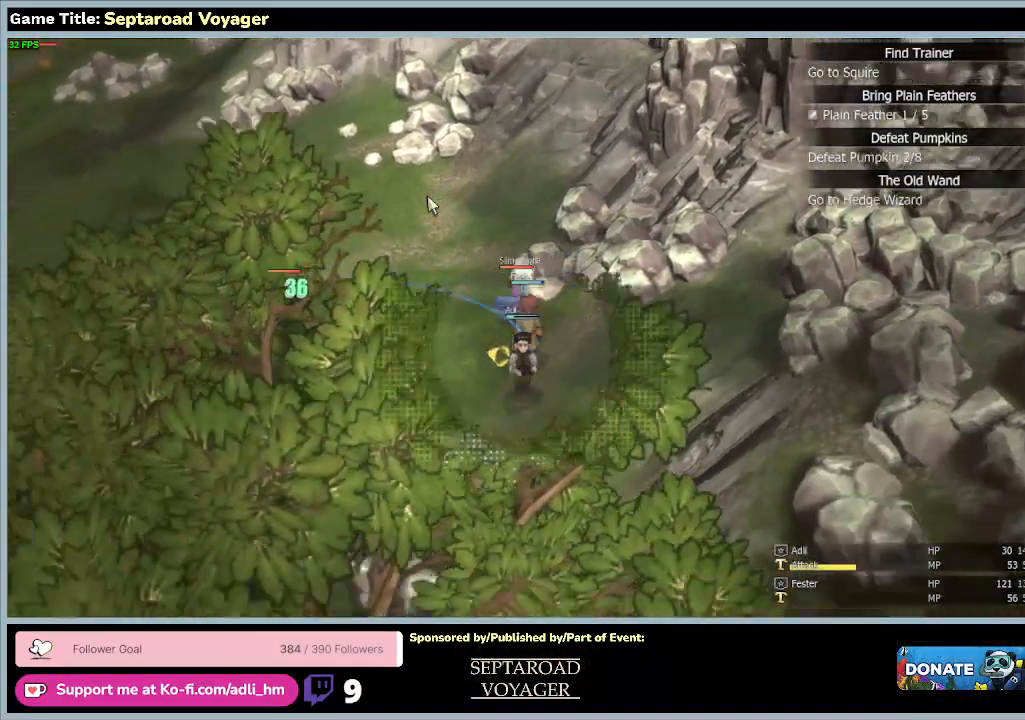
{"keys": ["a", "s"], "mouse": [], "events": []}
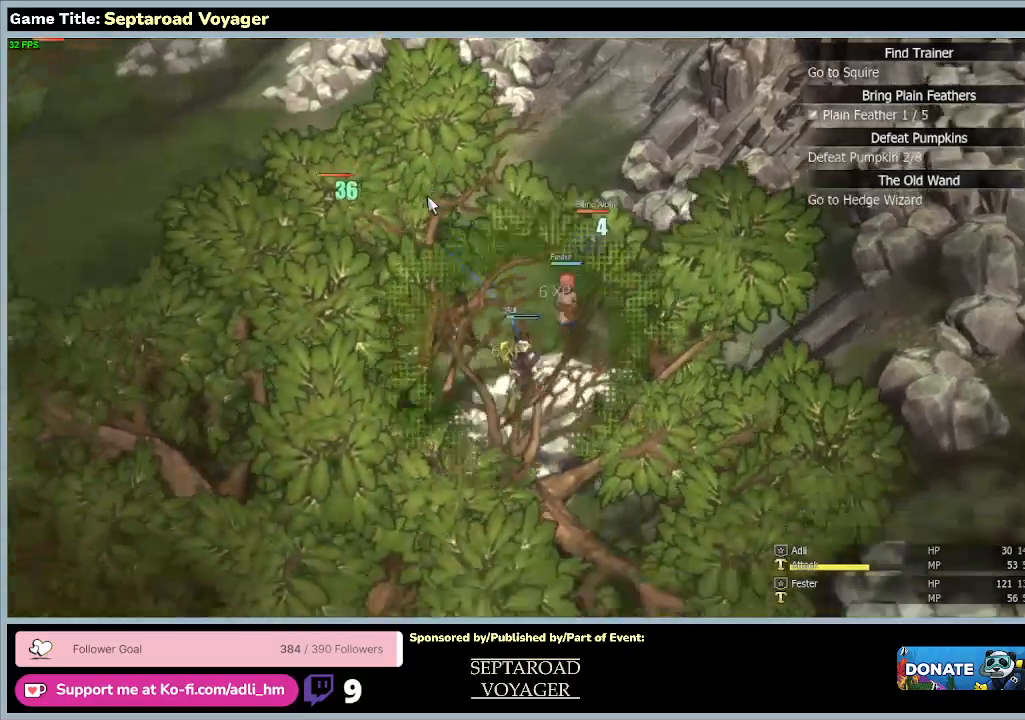
{"keys": ["d", "s"], "mouse": [], "events": [[67, "a", "up"], [167, "d", "down"]]}
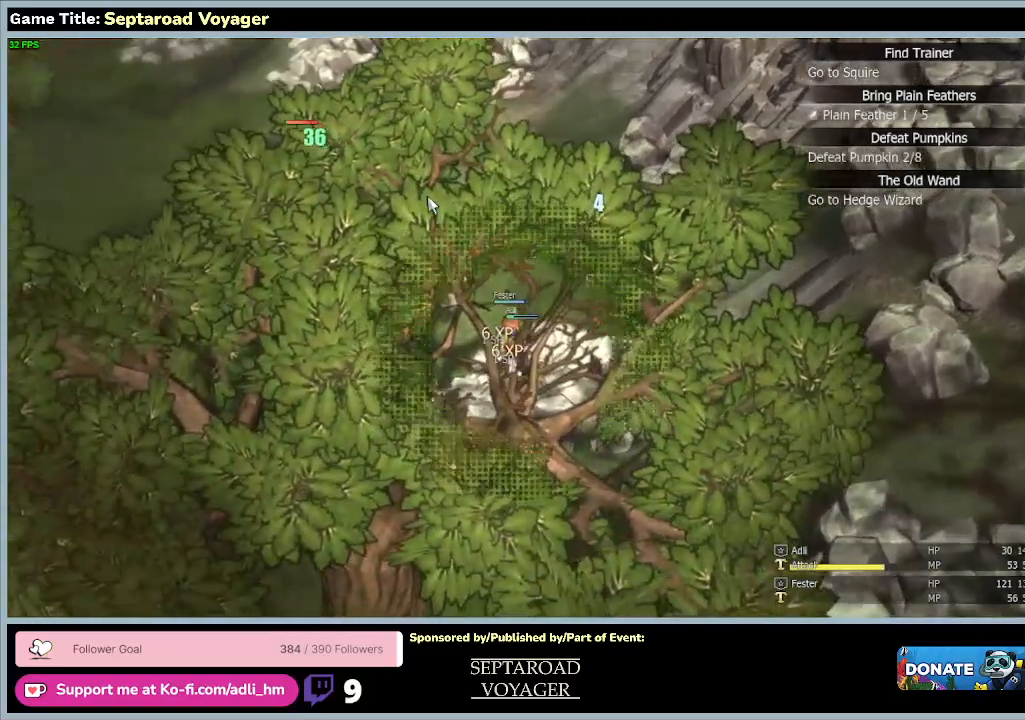
{"keys": ["a"], "mouse": [], "events": [[200, "a", "down"], [433, "d", "up"], [467, "s", "up"]]}
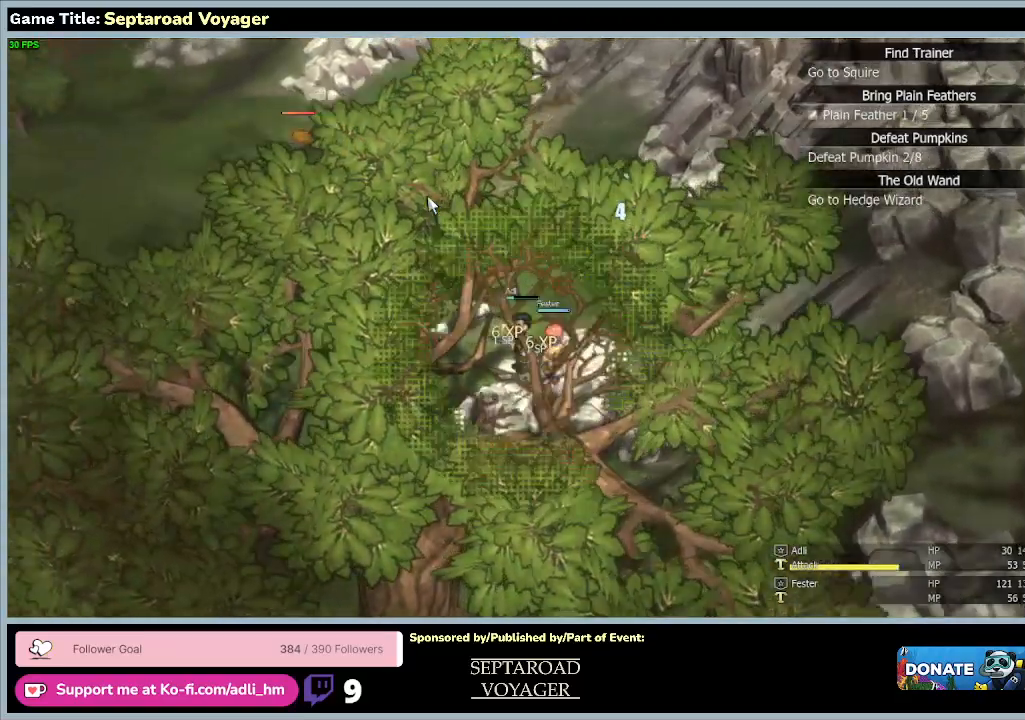
{"keys": ["a", "w"], "mouse": [], "events": [[167, "w", "down"]]}
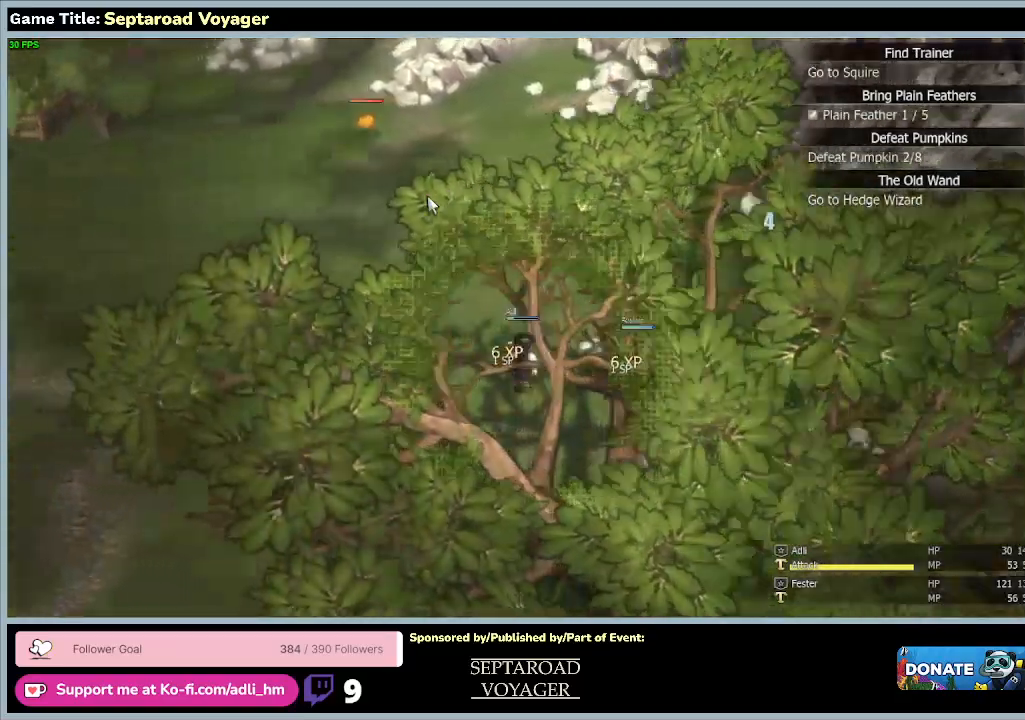
{"keys": ["a", "w"], "mouse": [], "events": []}
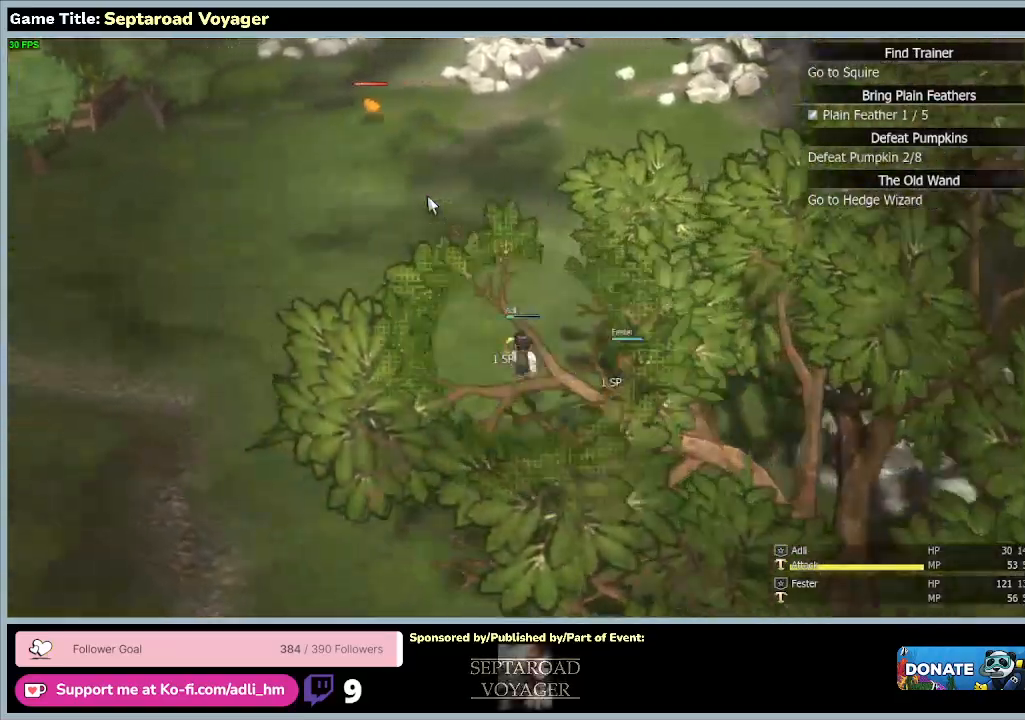
{"keys": ["a", "w"], "mouse": [], "events": []}
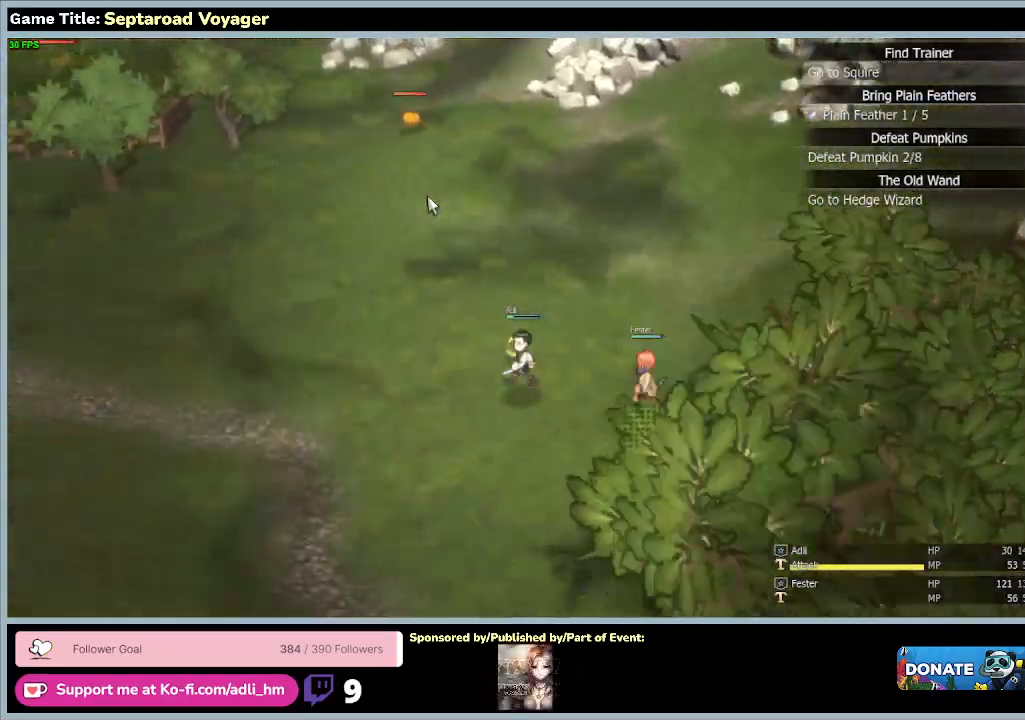
{"keys": ["a", "s"], "mouse": [], "events": [[67, "w", "up"], [433, "s", "down"]]}
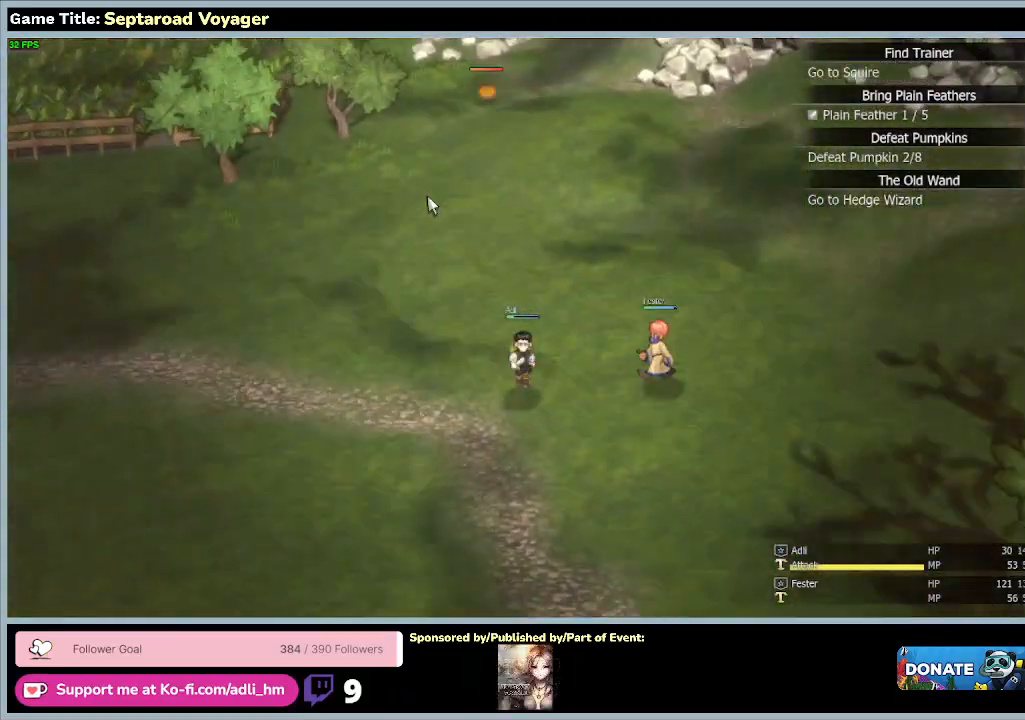
{"keys": ["a", "s"], "mouse": [], "events": []}
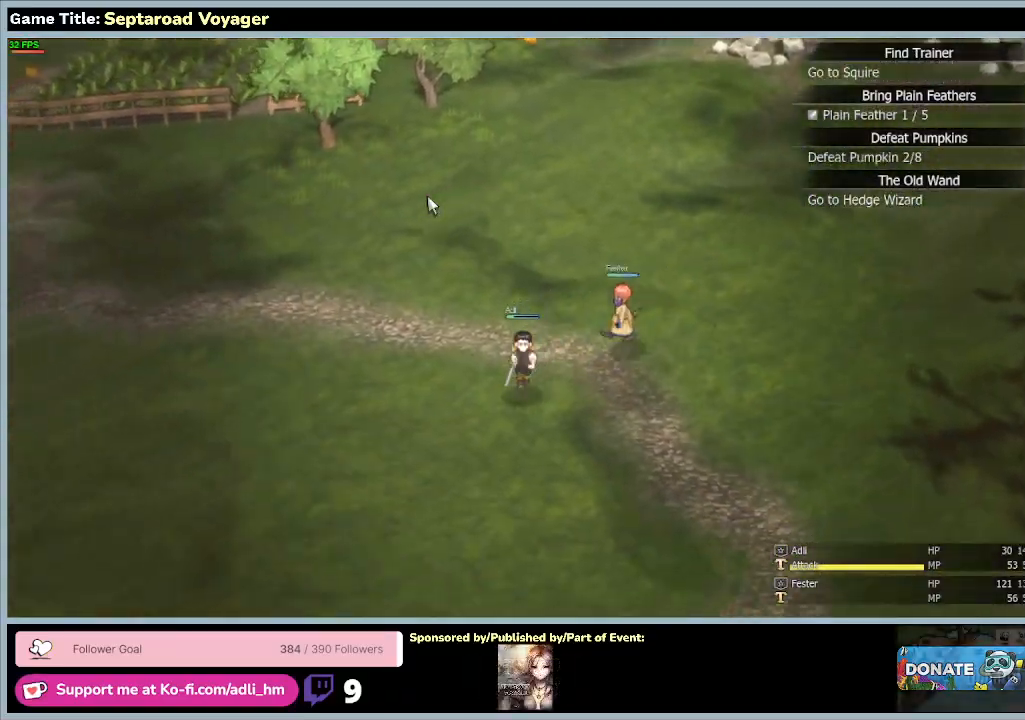
{"keys": ["s"], "mouse": [], "events": [[467, "a", "up"]]}
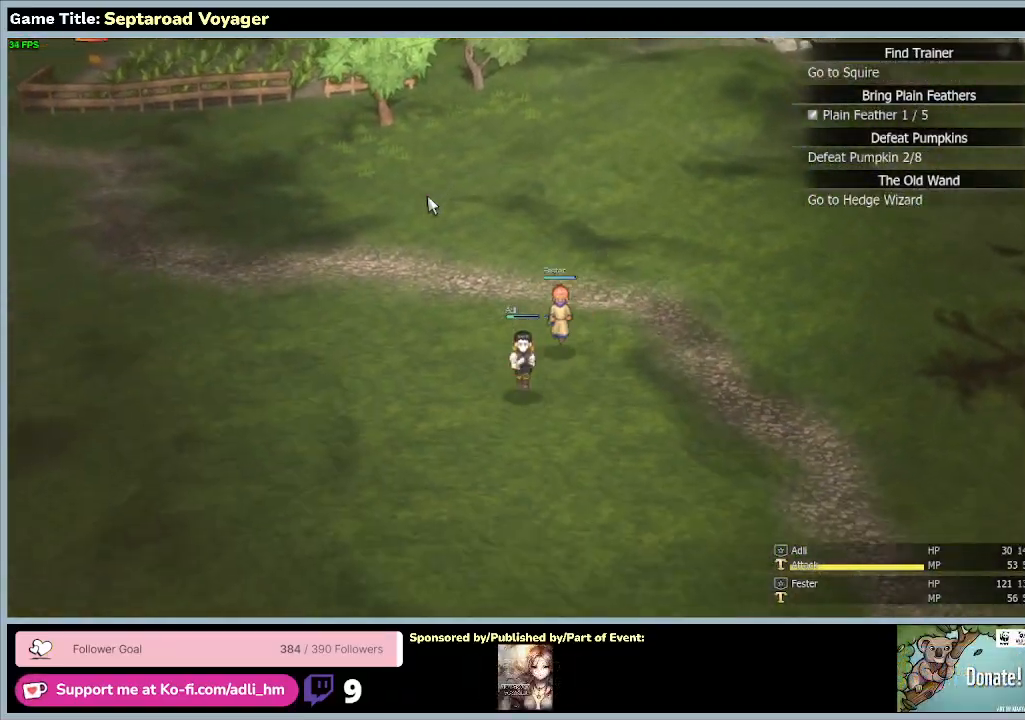
{"keys": ["s"], "mouse": [], "events": []}
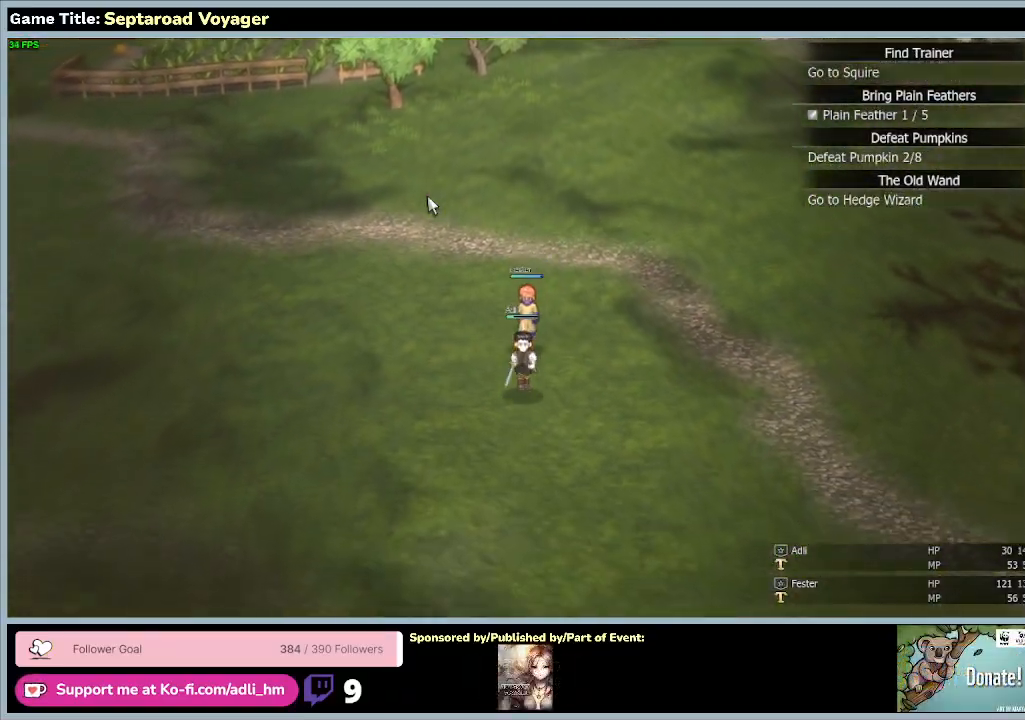
{"keys": ["d", "s"], "mouse": [], "events": [[133, "d", "down"]]}
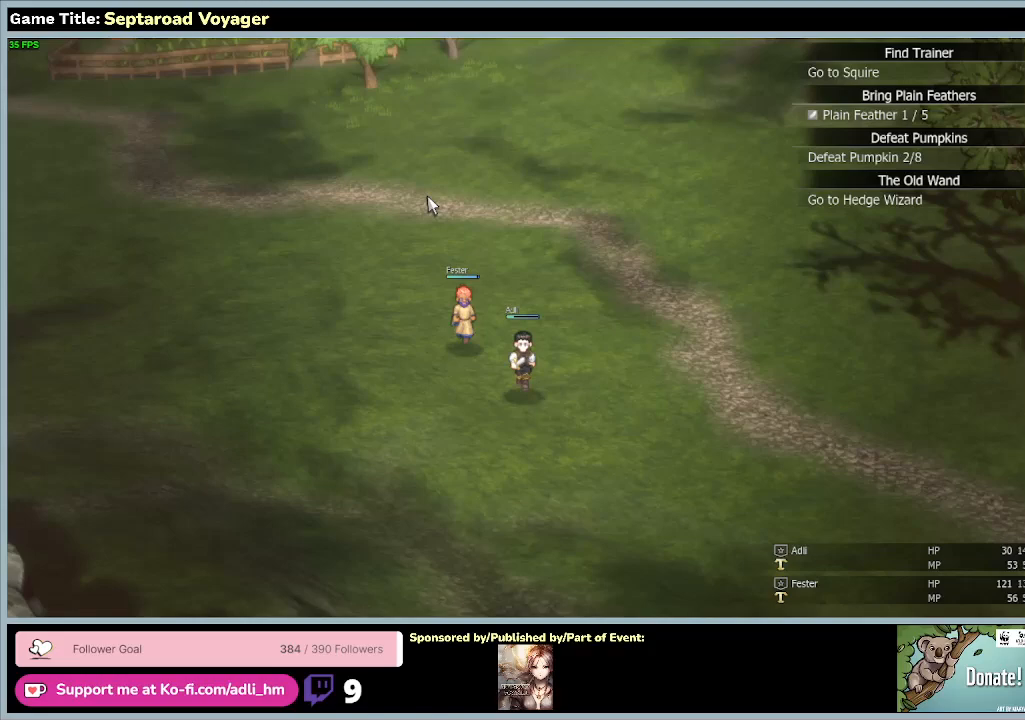
{"keys": ["d", "s"], "mouse": [], "events": []}
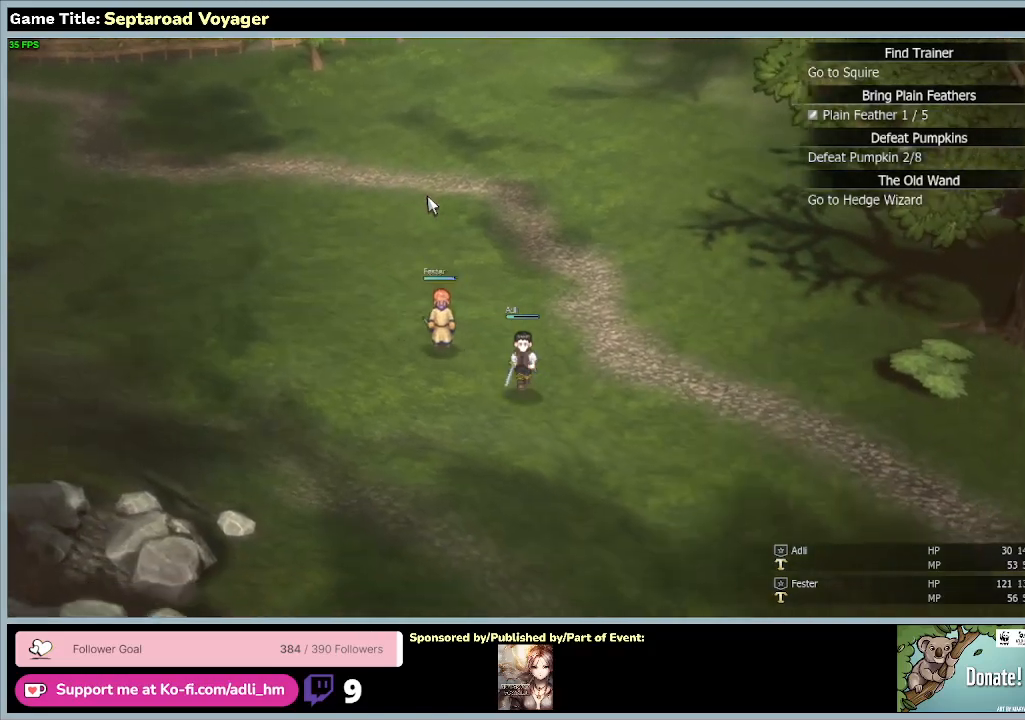
{"keys": ["d", "s"], "mouse": [], "events": []}
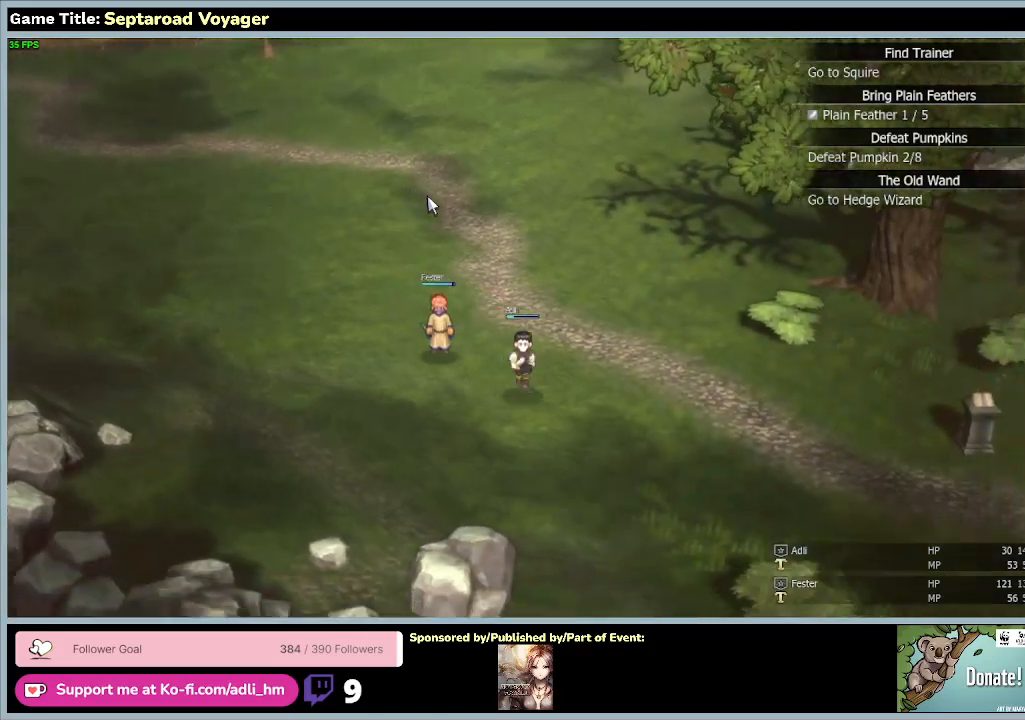
{"keys": ["d", "s"], "mouse": [], "events": []}
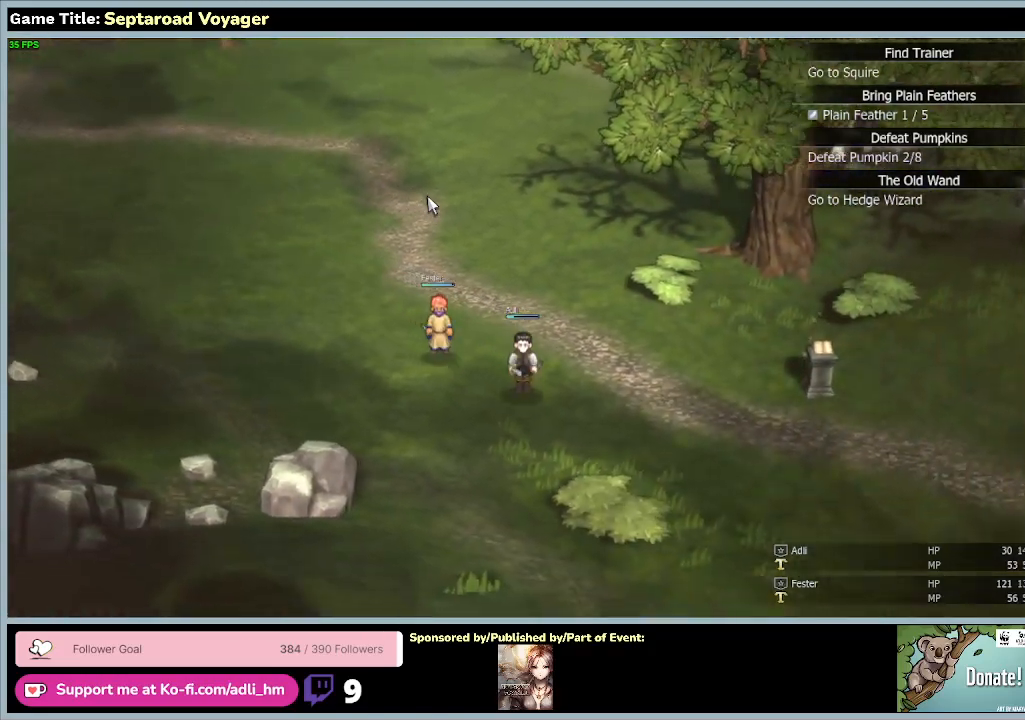
{"keys": ["d", "s"], "mouse": [], "events": []}
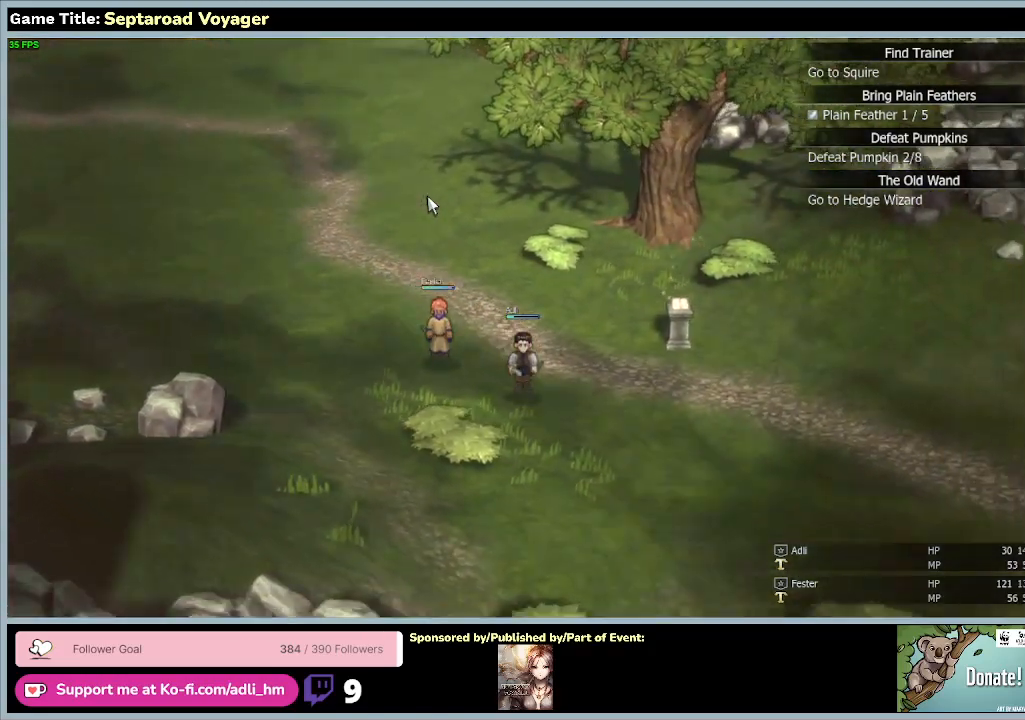
{"keys": ["d", "s"], "mouse": [], "events": []}
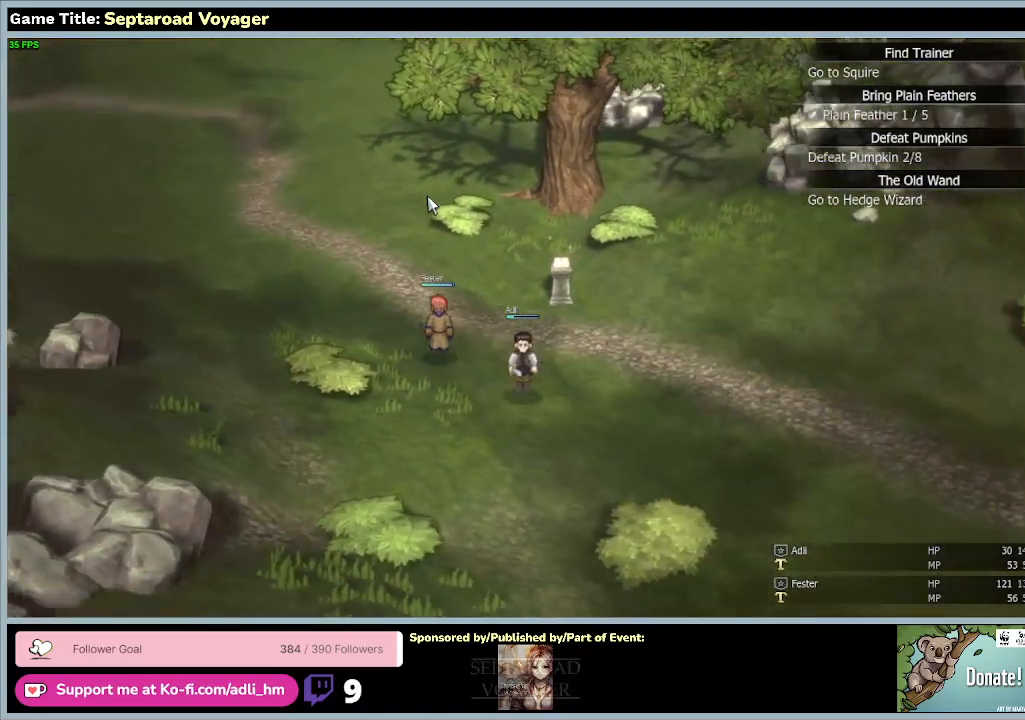
{"keys": ["d", "s"], "mouse": [], "events": []}
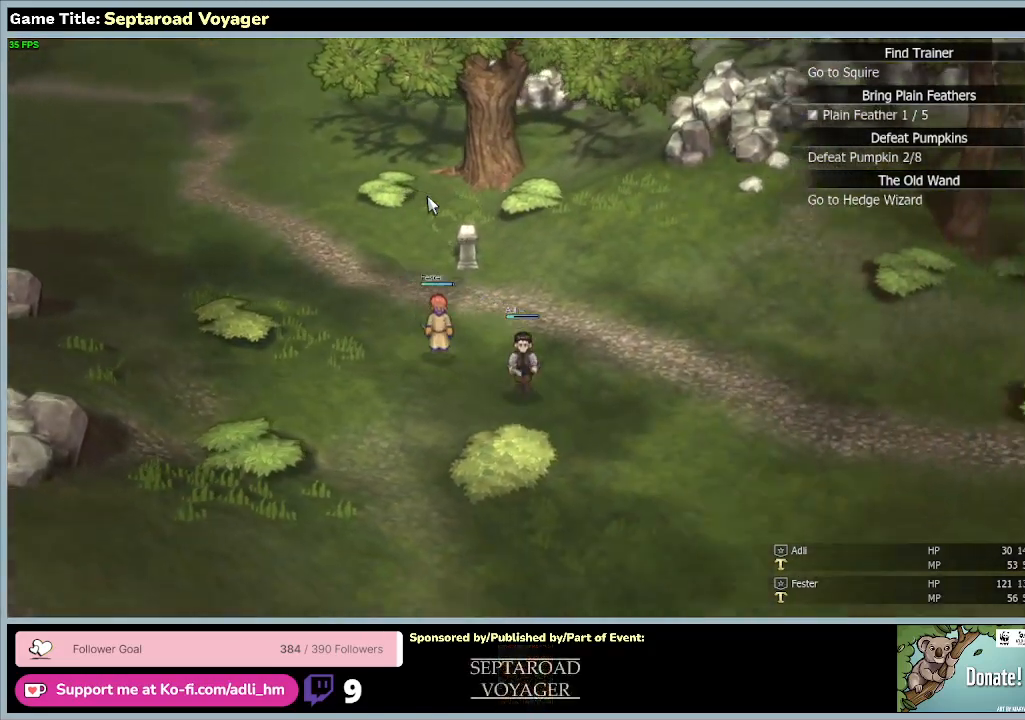
{"keys": ["a", "w"], "mouse": [], "events": [[233, "a", "down"], [333, "s", "up"], [367, "w", "down"], [433, "d", "up"]]}
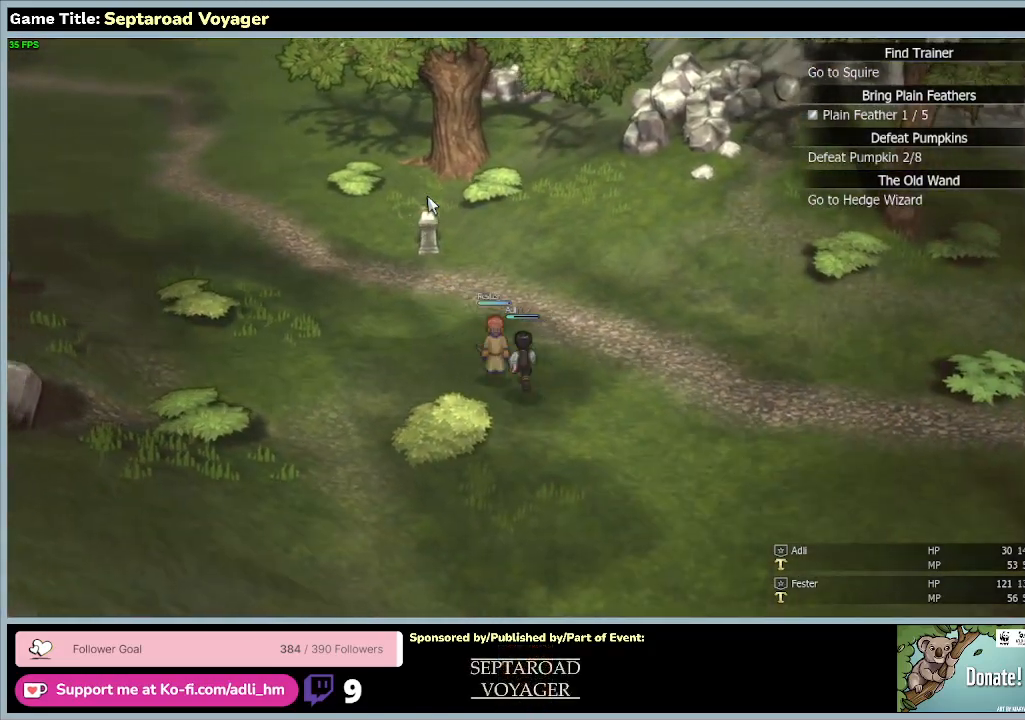
{"keys": ["a", "w"], "mouse": [], "events": []}
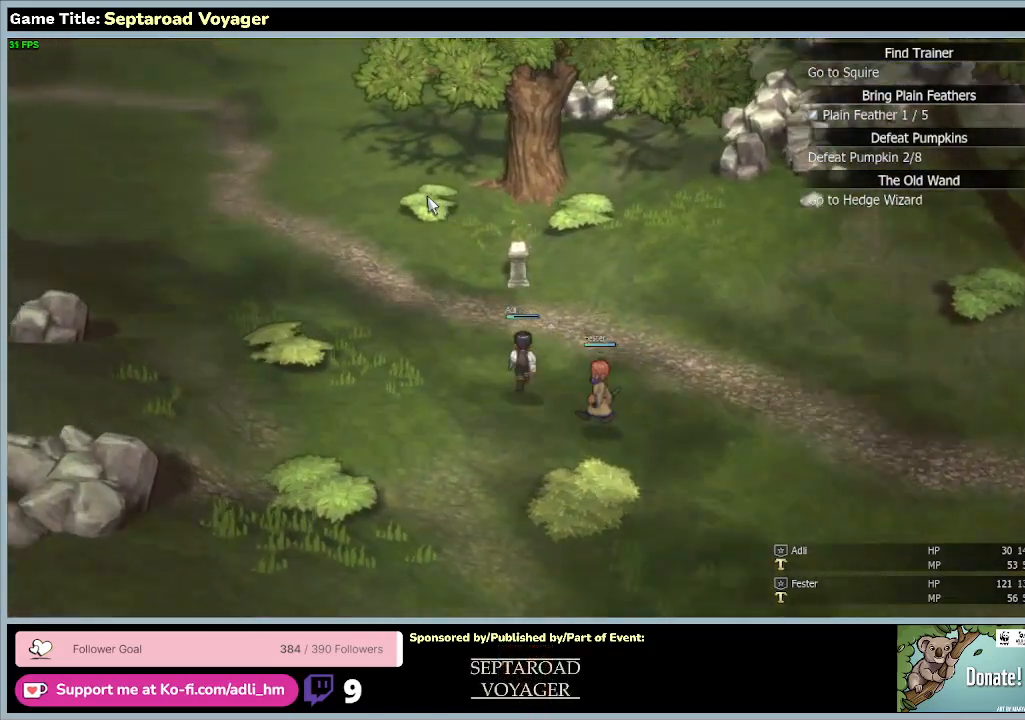
{"keys": ["w"], "mouse": [], "events": [[267, "a", "up"]]}
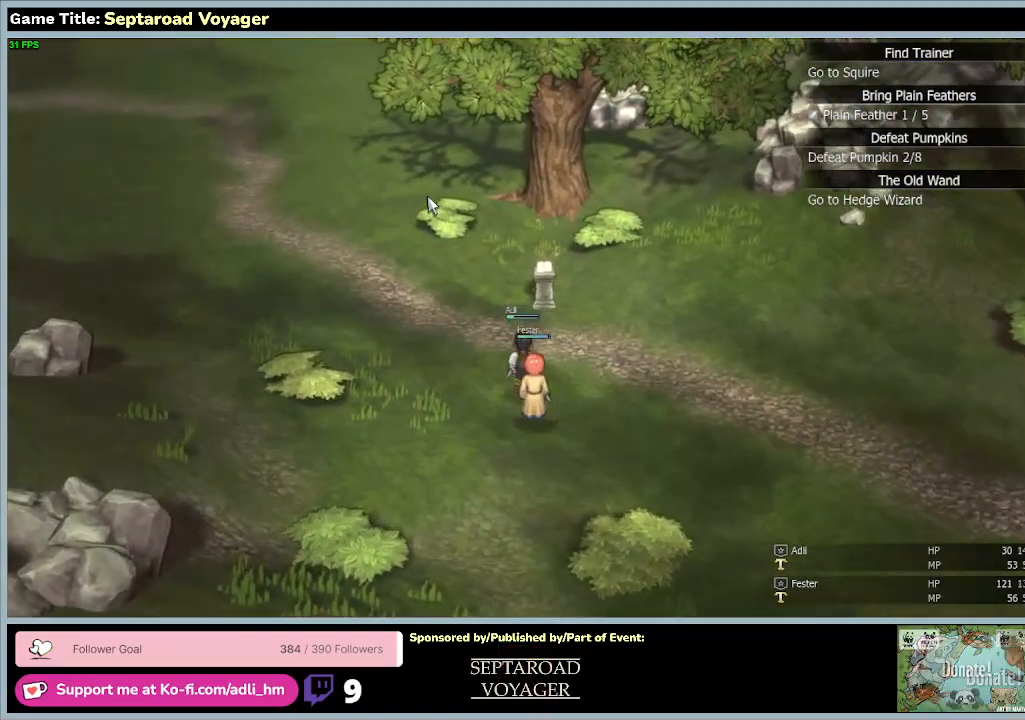
{"keys": ["w"], "mouse": [], "events": []}
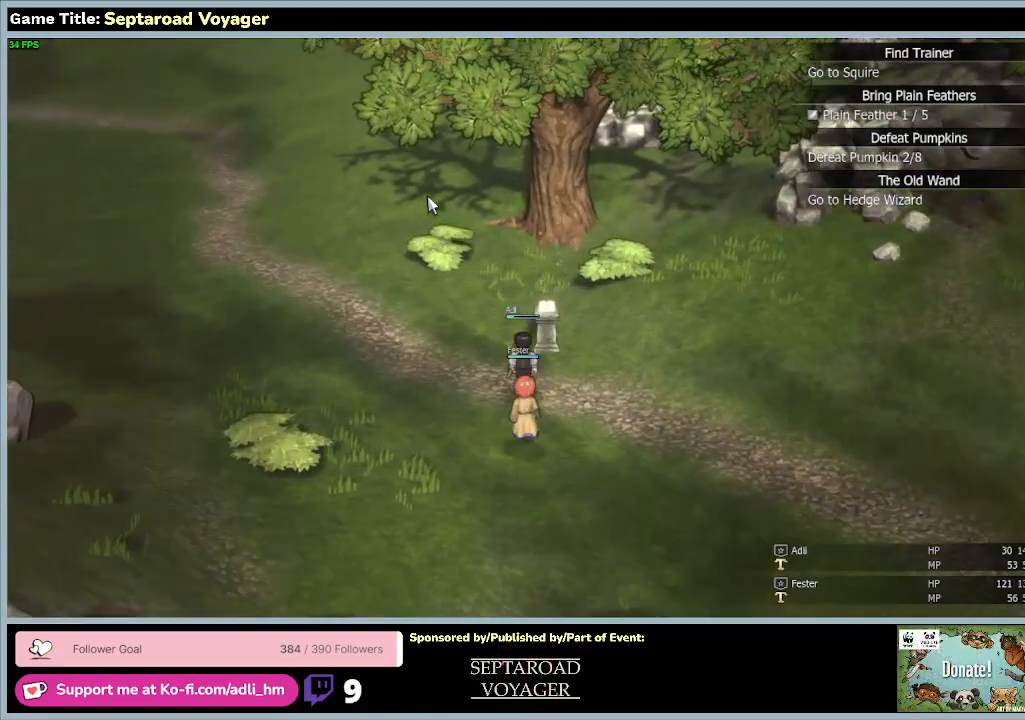
{"keys": ["d"], "mouse": [], "events": [[200, "w", "up"], [400, "d", "down"]]}
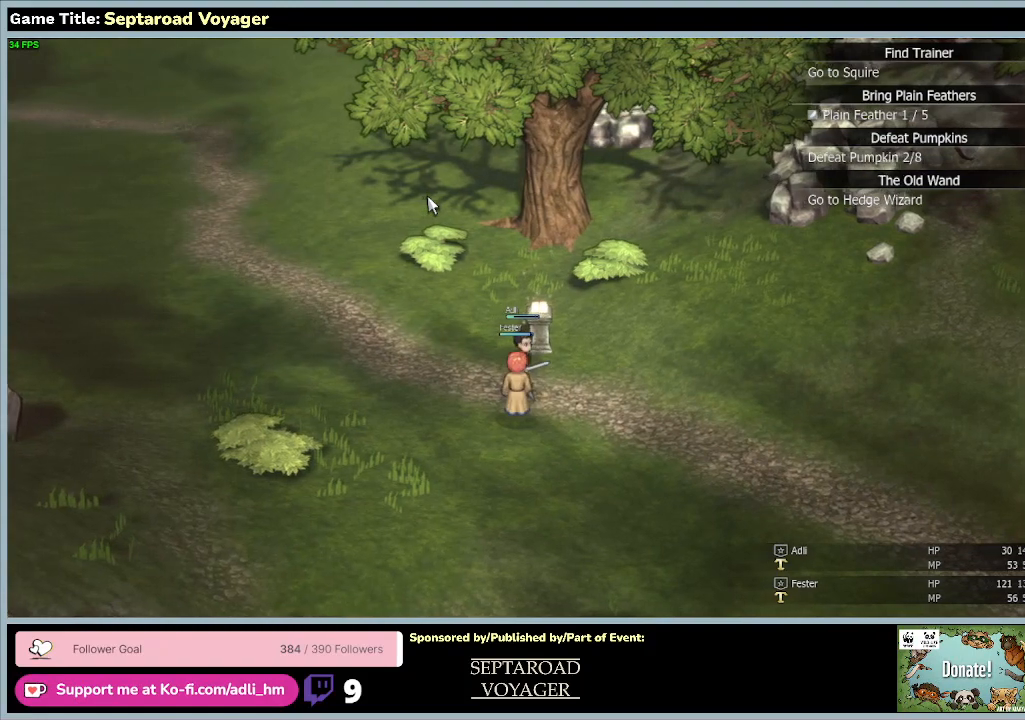
{"keys": ["w"], "mouse": [], "events": [[67, "w", "down"], [333, "d", "up"]]}
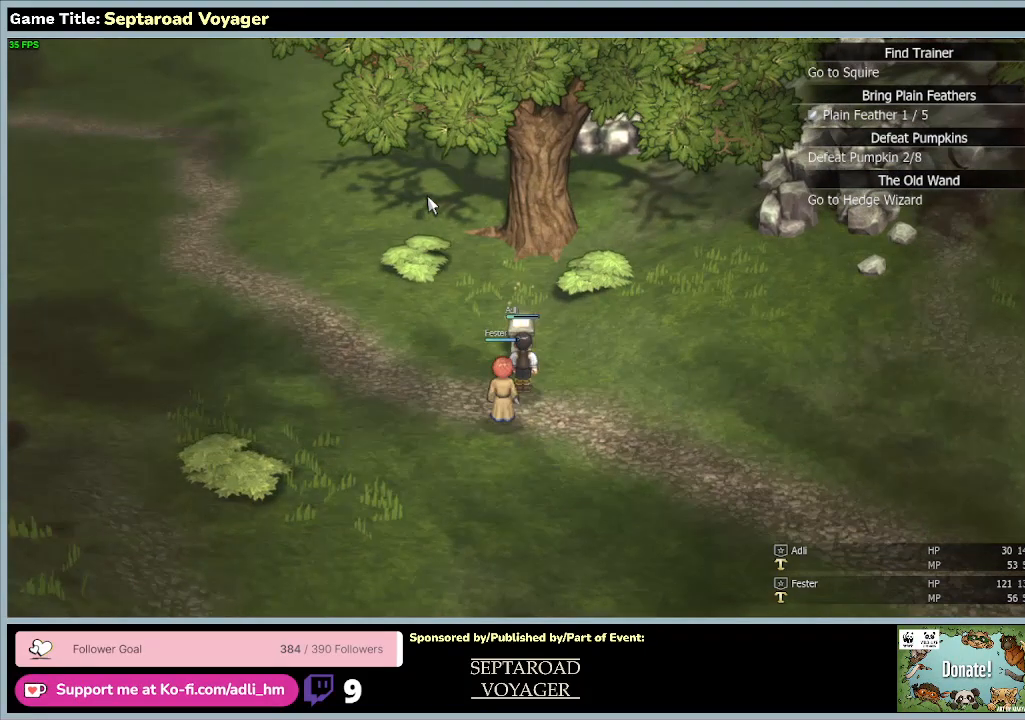
{"keys": [], "mouse": [], "events": [[33, "w", "up"]]}
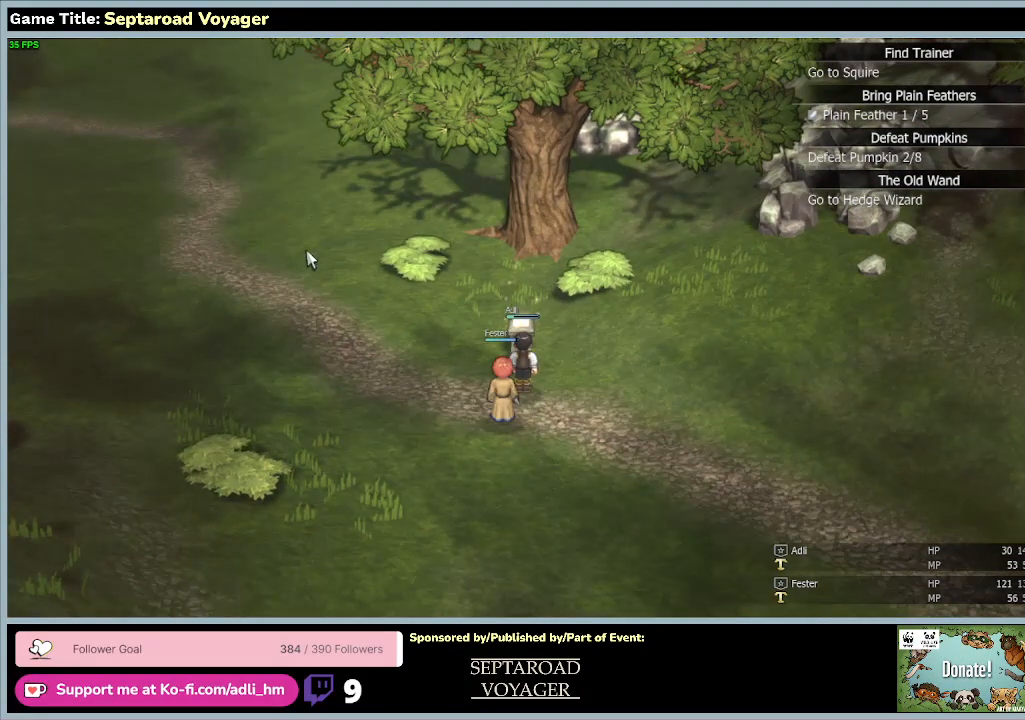
{"keys": [], "mouse": [], "events": []}
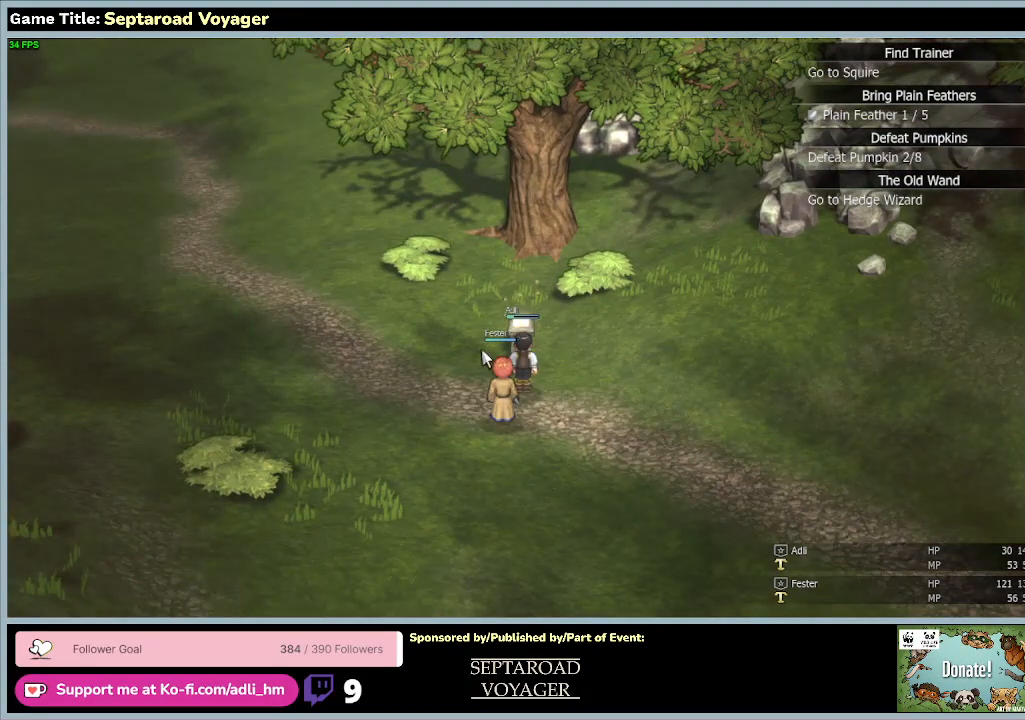
{"keys": [], "mouse": [], "events": [[233, "mouse_left", "down"], [500, "mouse_left", "up"]]}